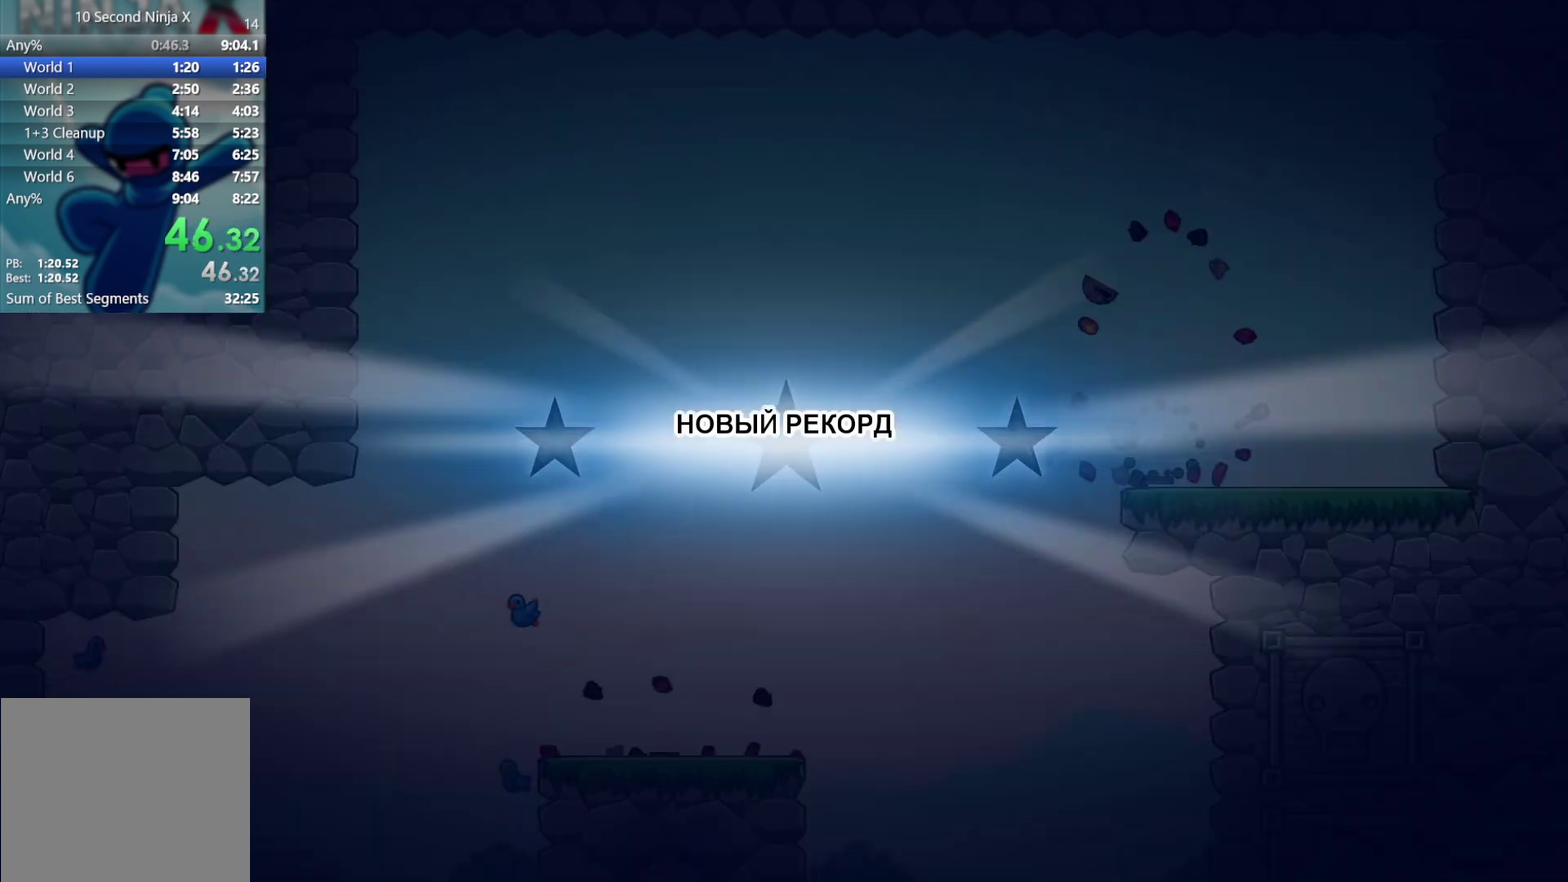
Gameplay with a controller (Xbox layout); each line is a JSON object with the inputs held at the frame after it. "events" lists button and stick changes between this image and that frame as [ms after this image, input, new state], when the widget could be followed in between. Not read: A B HOME L3 R1 R2 R3 START Y right_stick.
{"buttons": [], "left_stick": "center", "events": []}
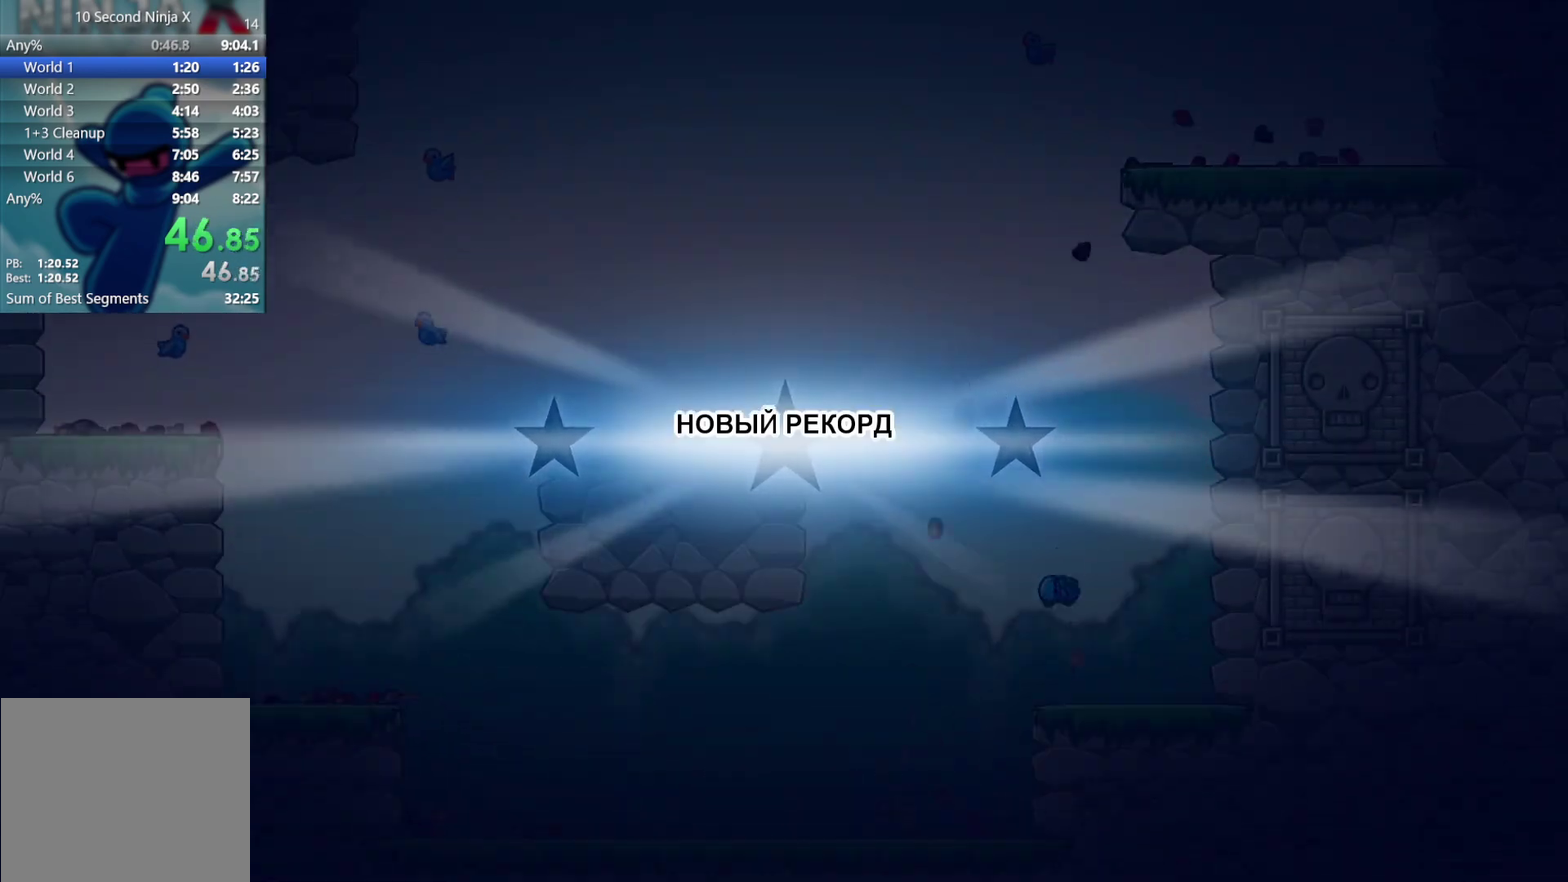
{"buttons": [], "left_stick": "center", "events": []}
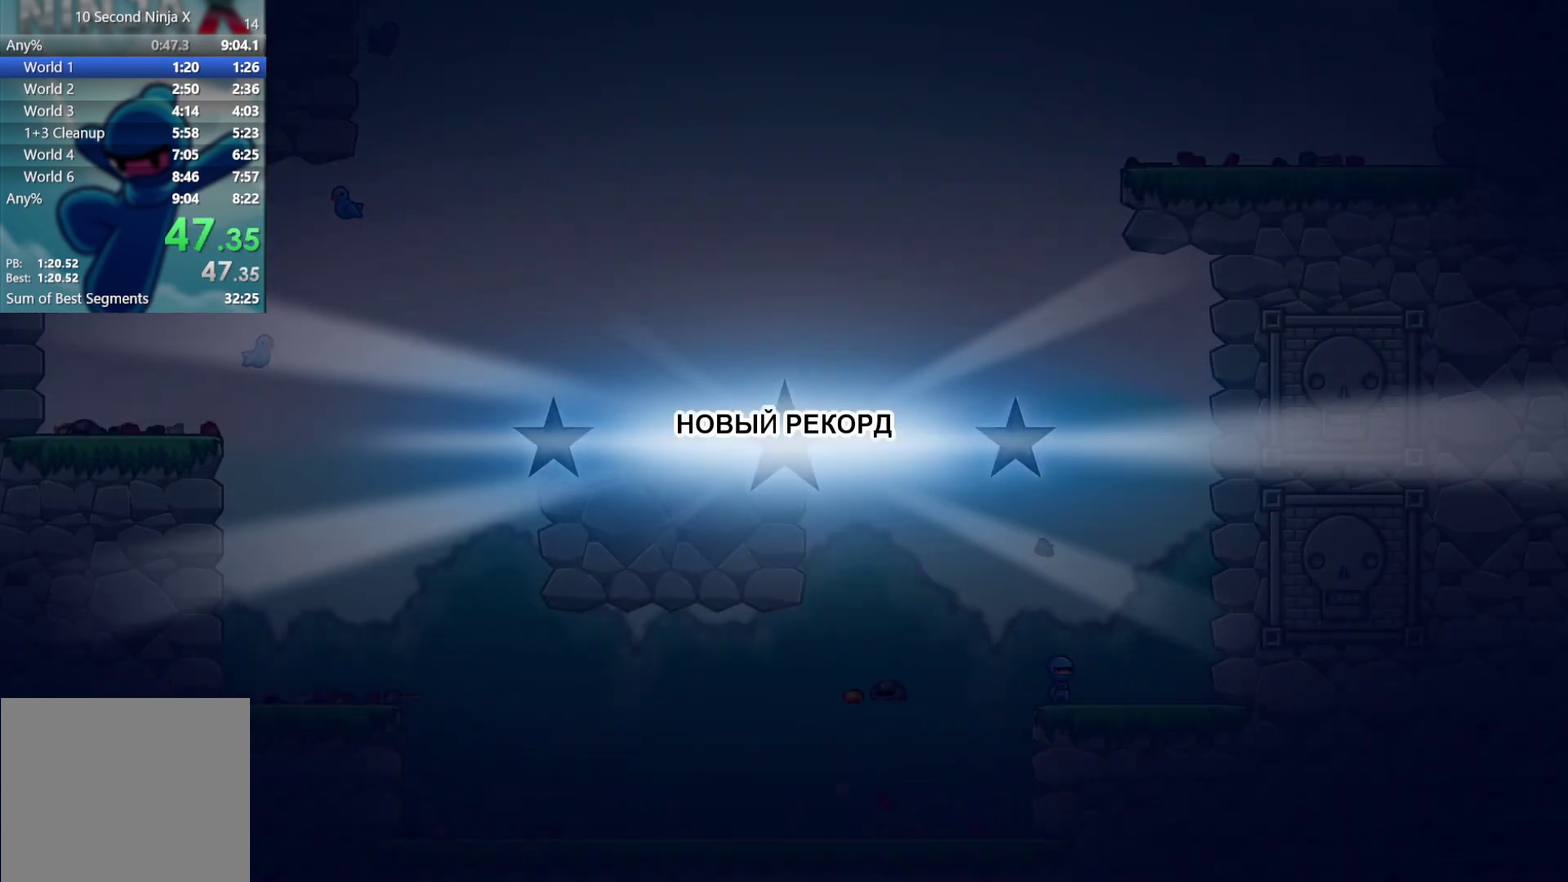
{"buttons": [], "left_stick": "center", "events": []}
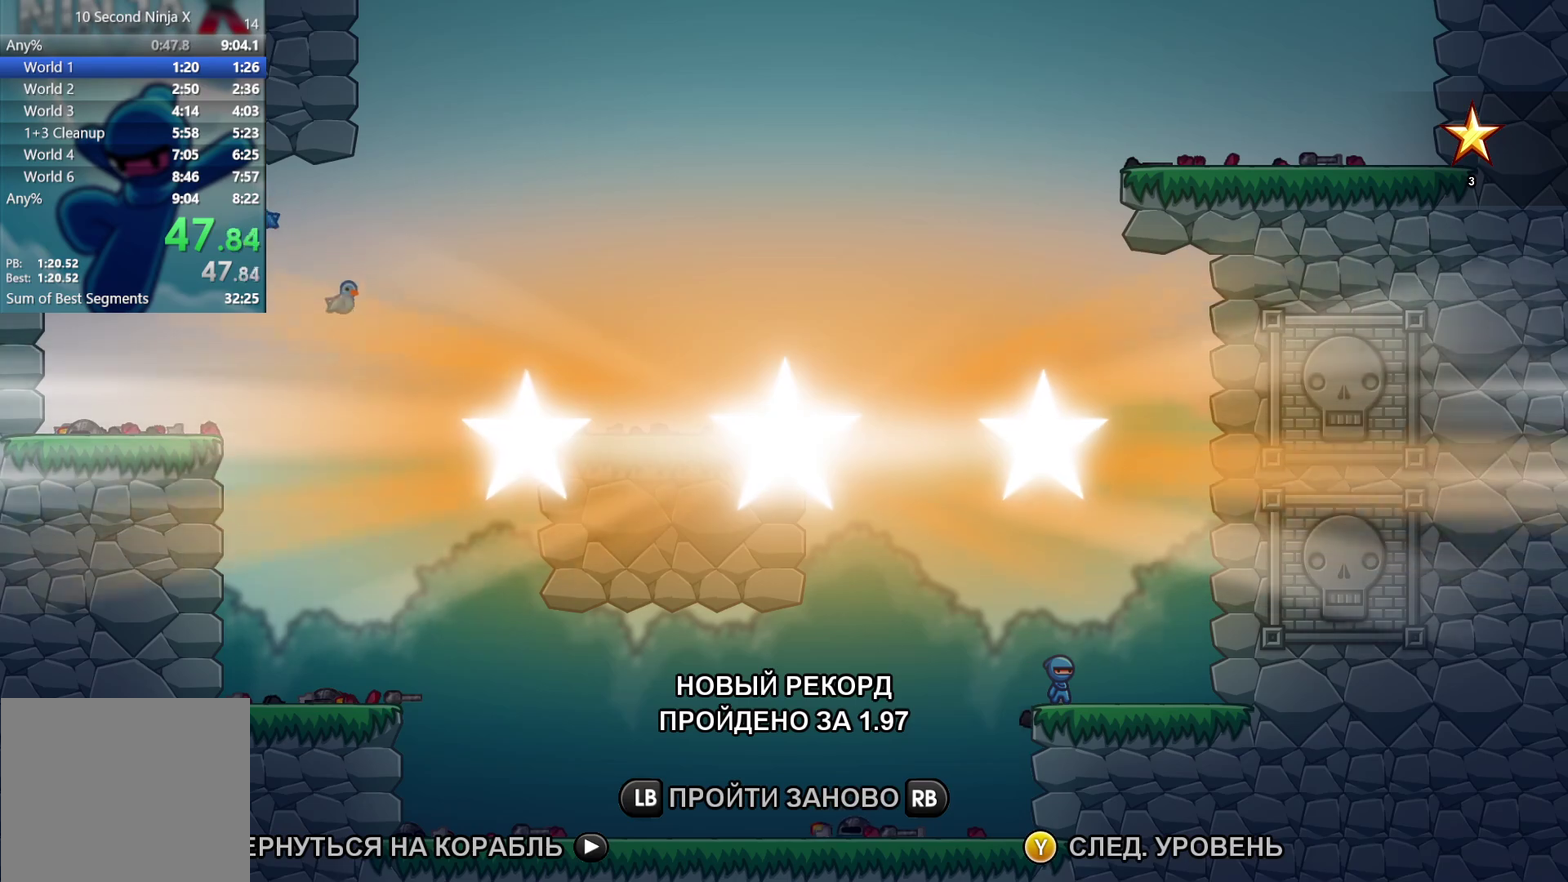
{"buttons": [], "left_stick": "center", "events": []}
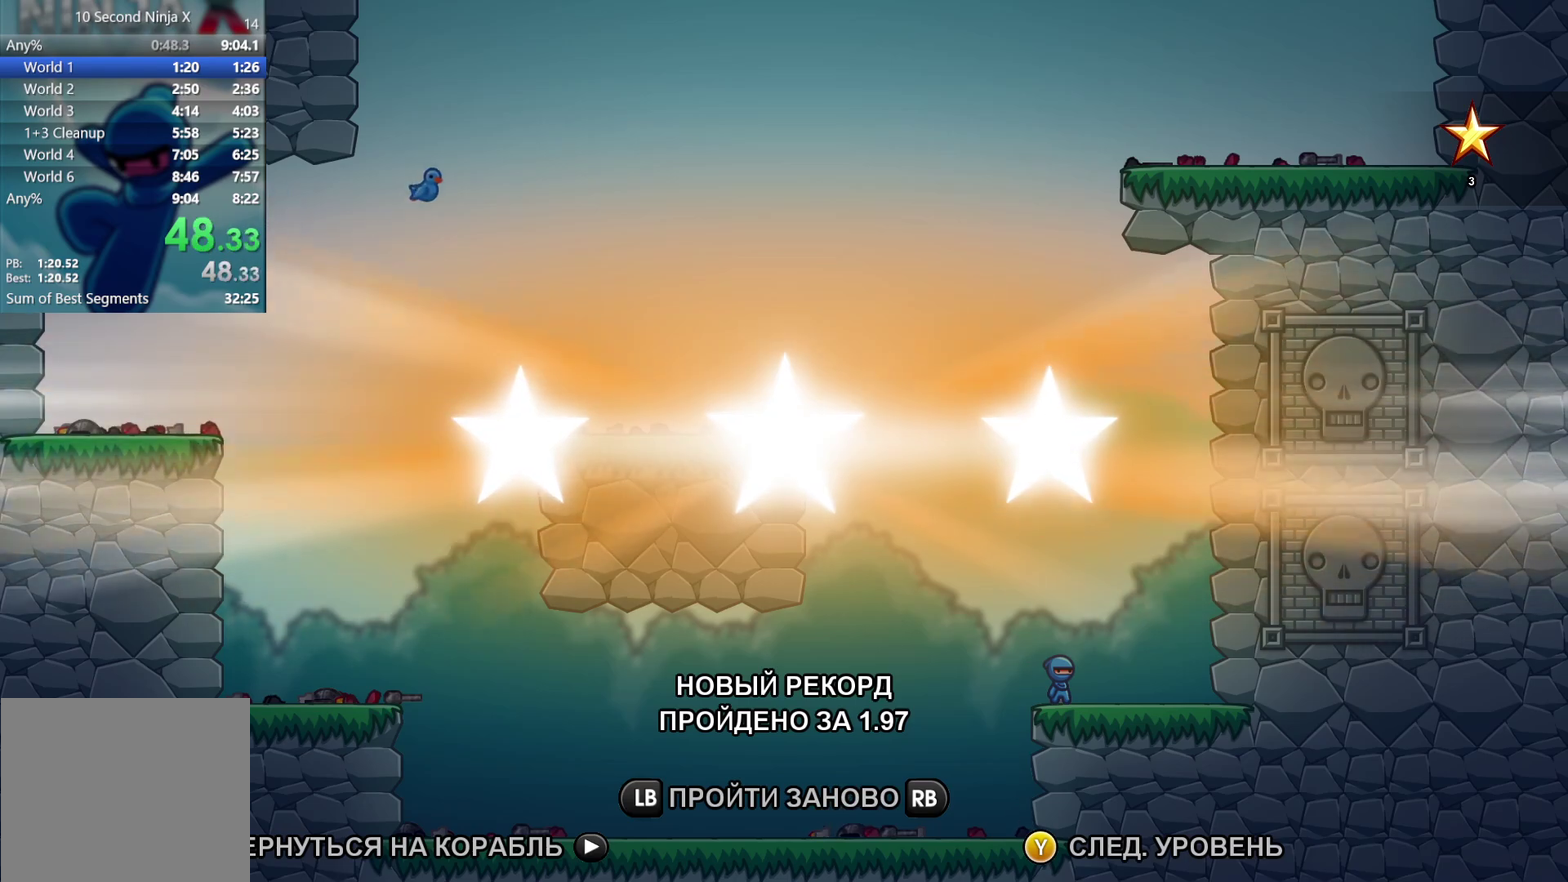
{"buttons": [], "left_stick": "center", "events": []}
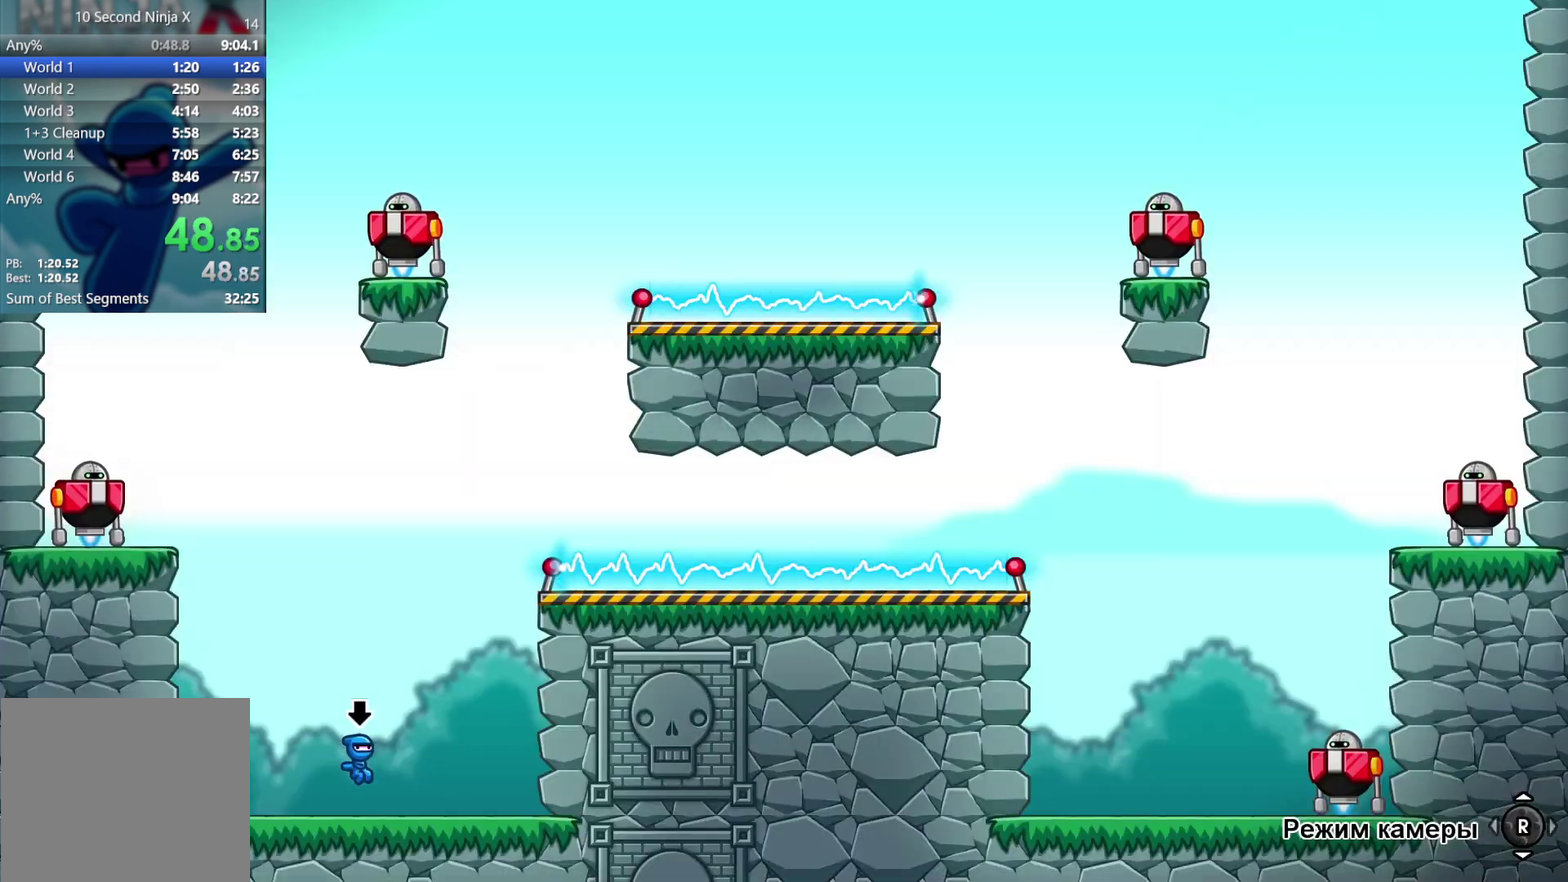
{"buttons": [], "left_stick": "left", "events": [[383, "left_stick", "left"]]}
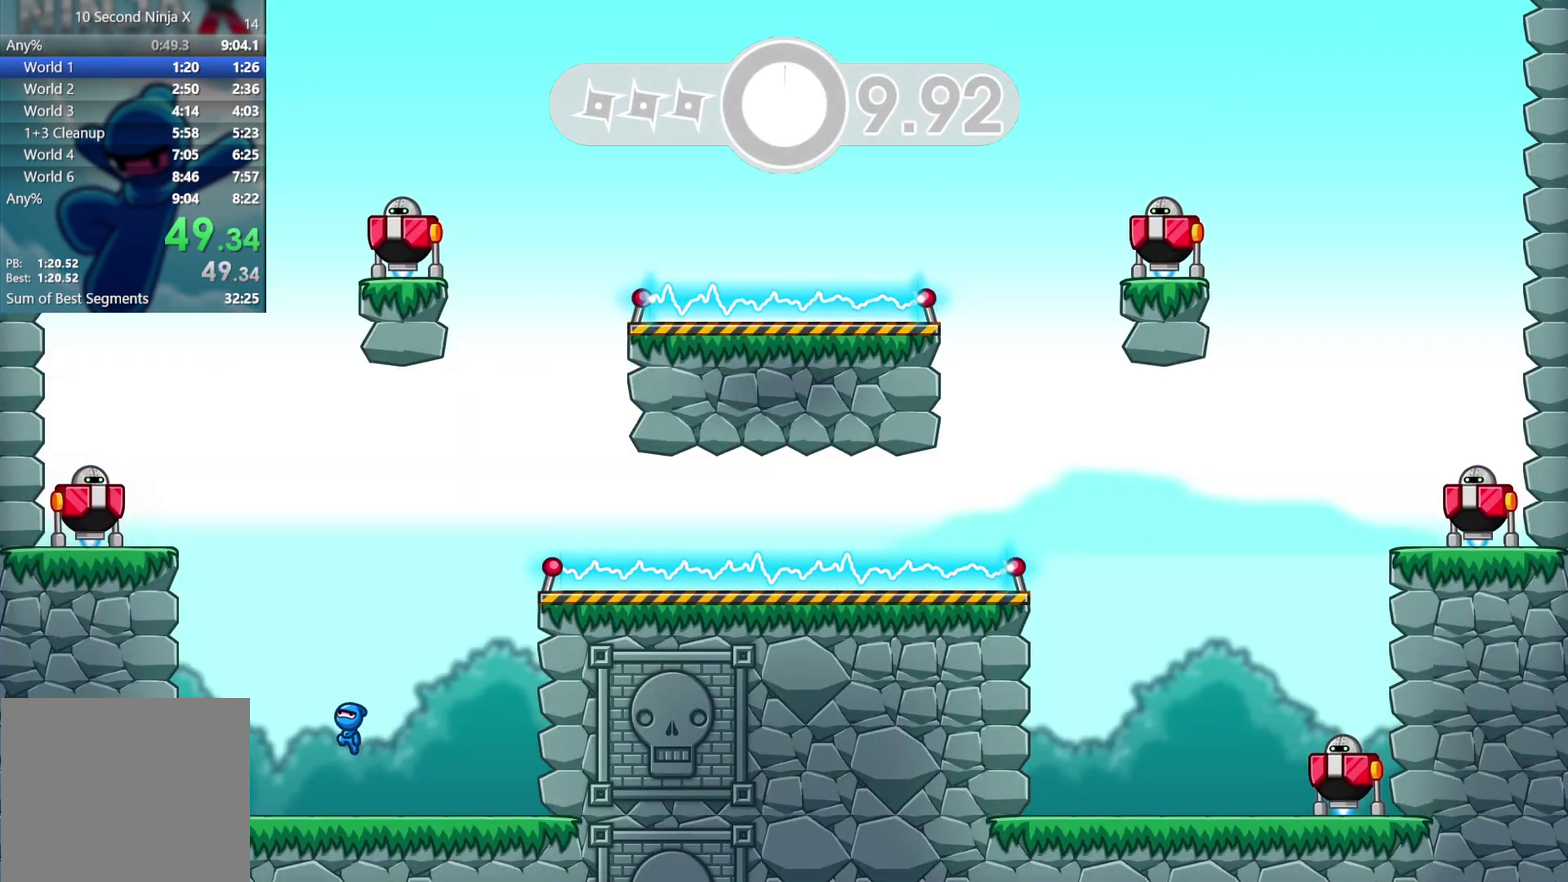
{"buttons": [], "left_stick": "up-right", "events": [[450, "left_stick", "up-right"]]}
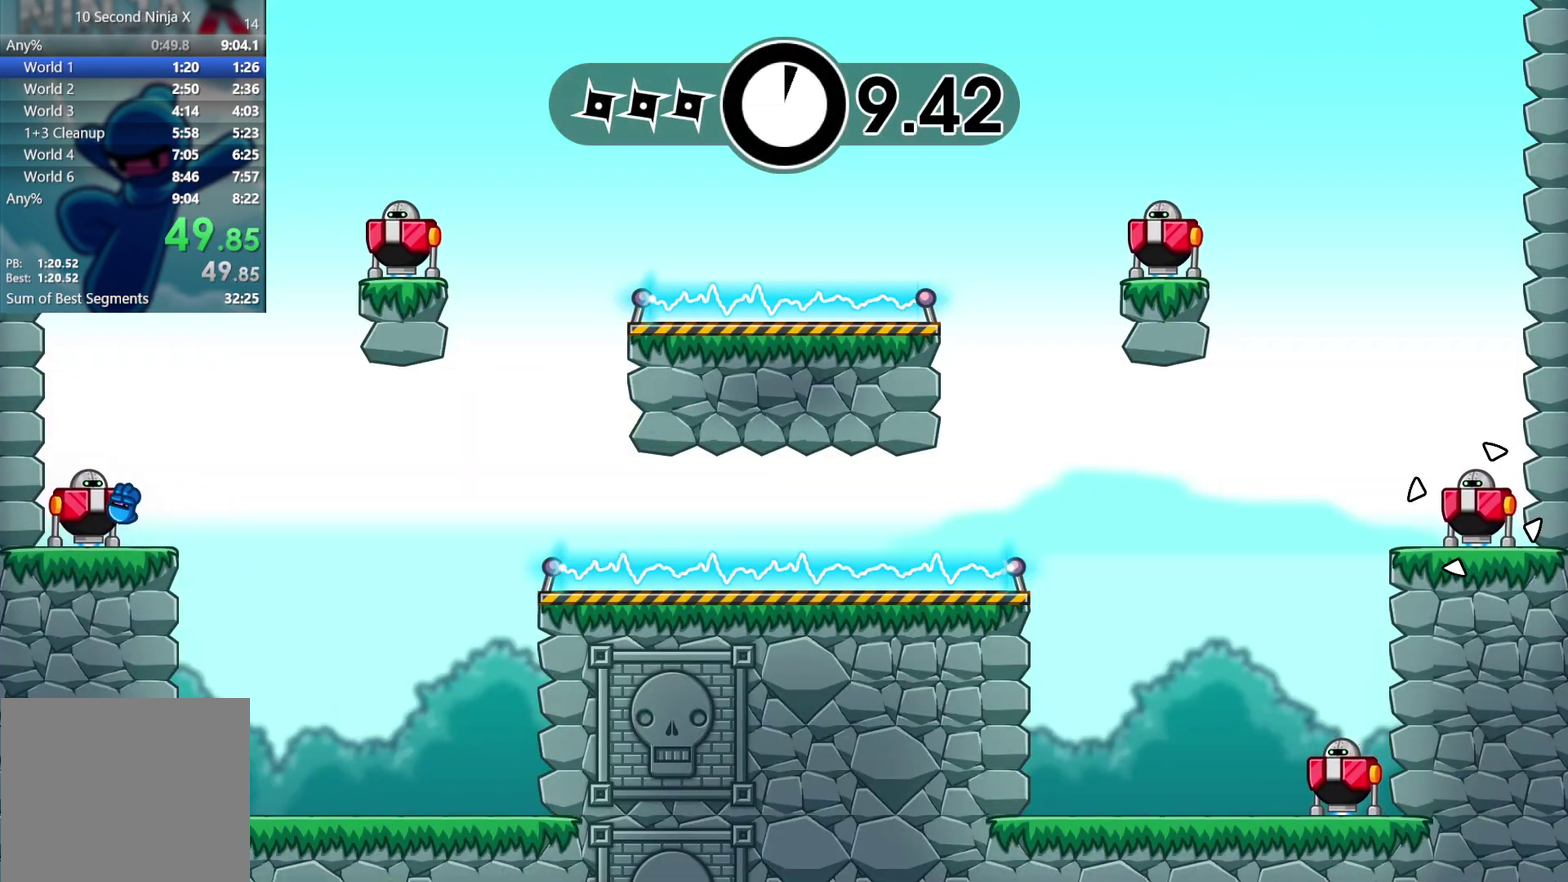
{"buttons": [], "left_stick": "right", "events": [[50, "left_stick", "right"]]}
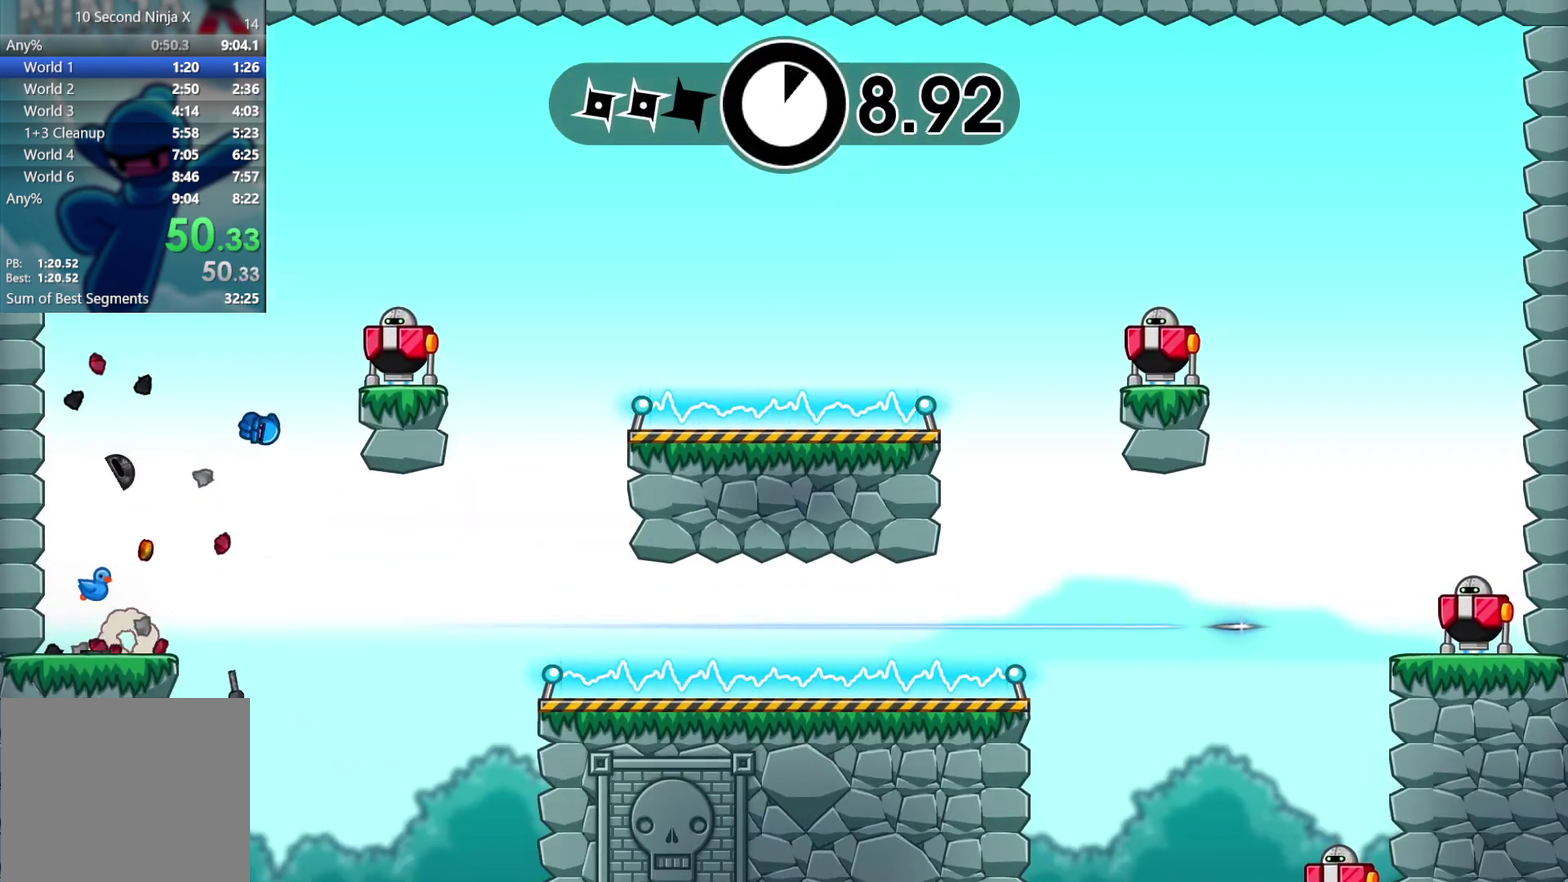
{"buttons": [], "left_stick": "right", "events": []}
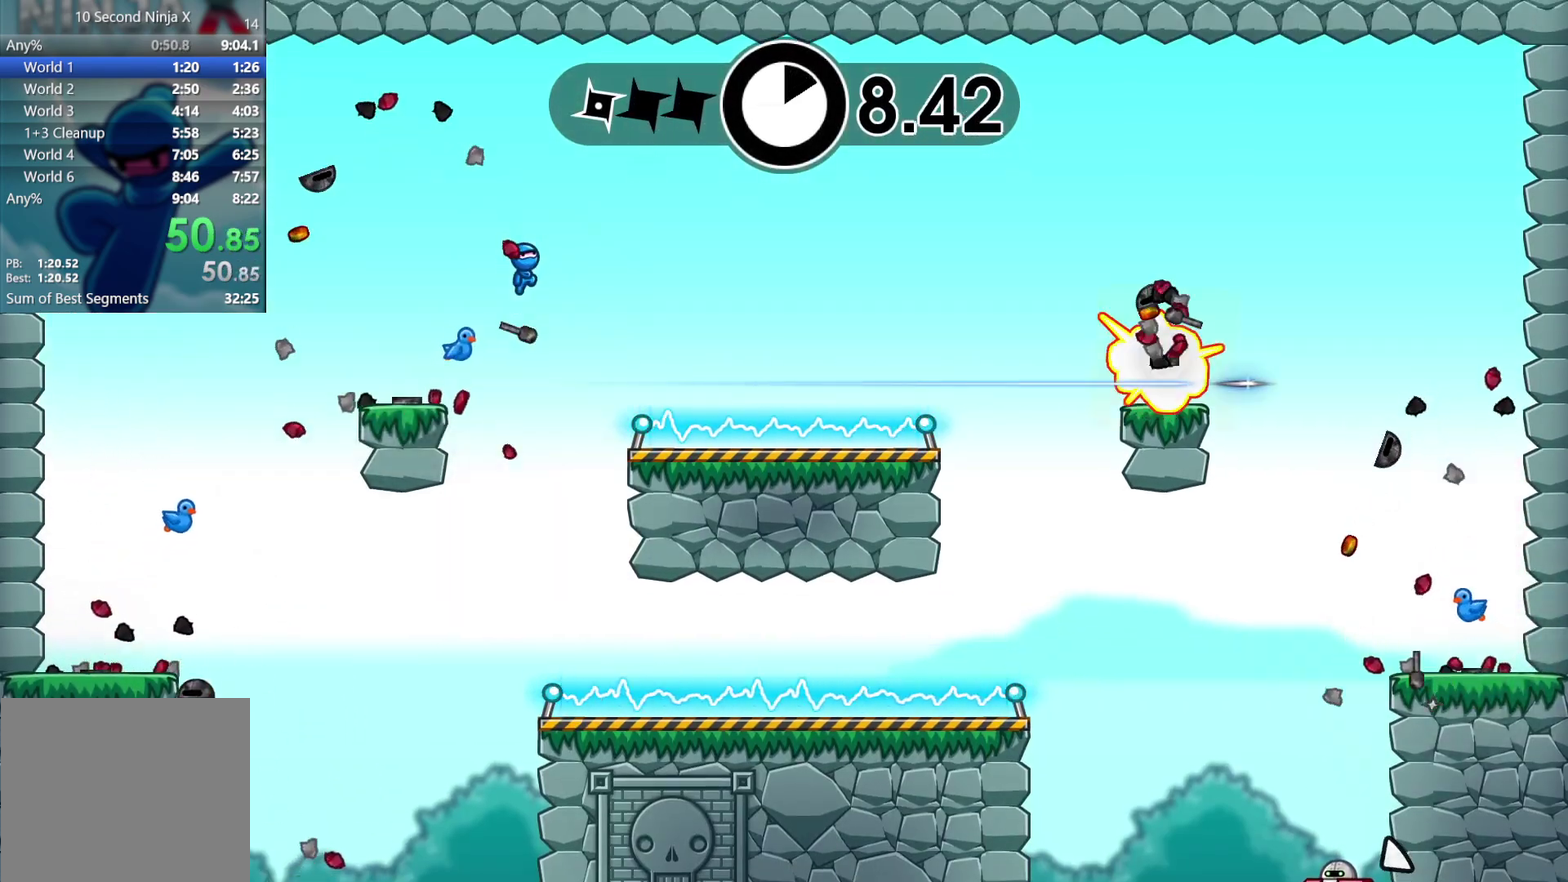
{"buttons": [], "left_stick": "right", "events": []}
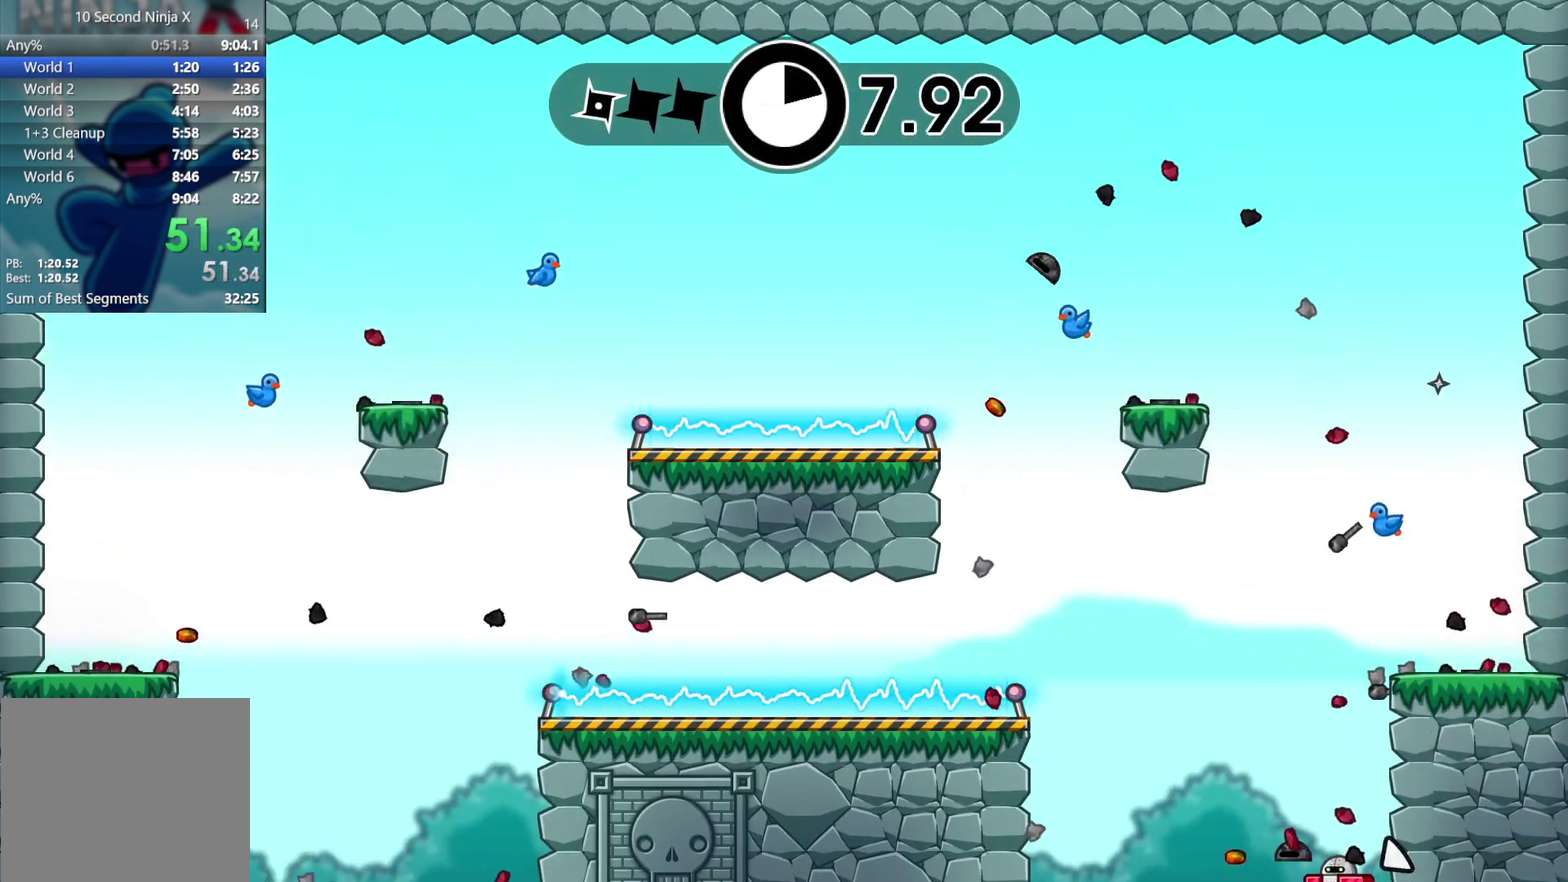
{"buttons": [], "left_stick": "right"}
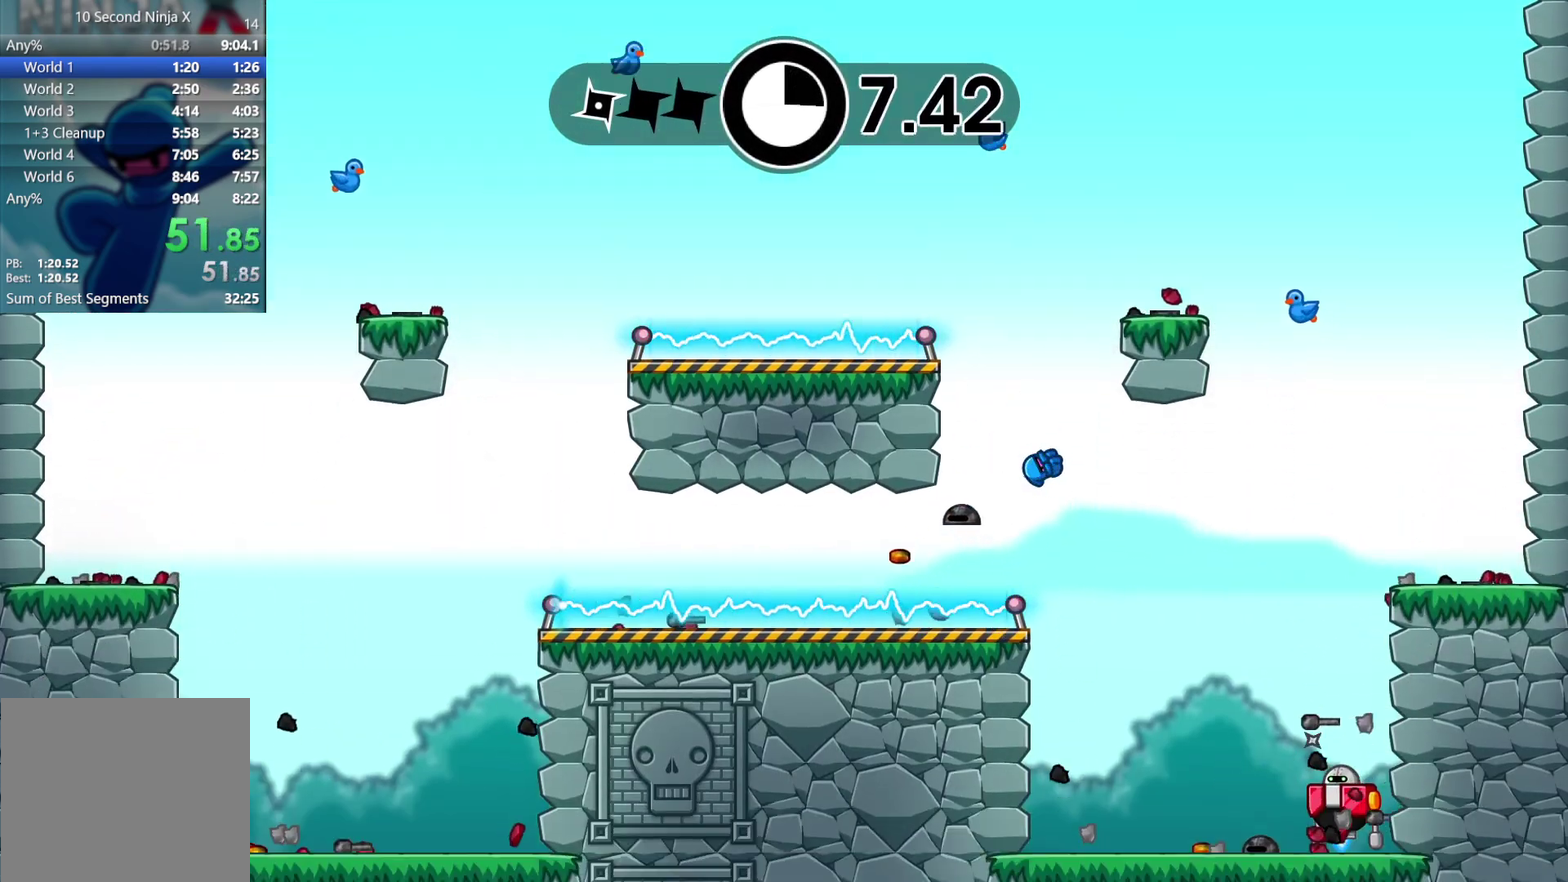
{"buttons": [], "left_stick": "center", "events": [[167, "X", "down"], [267, "X", "up"], [283, "left_stick", "center"]]}
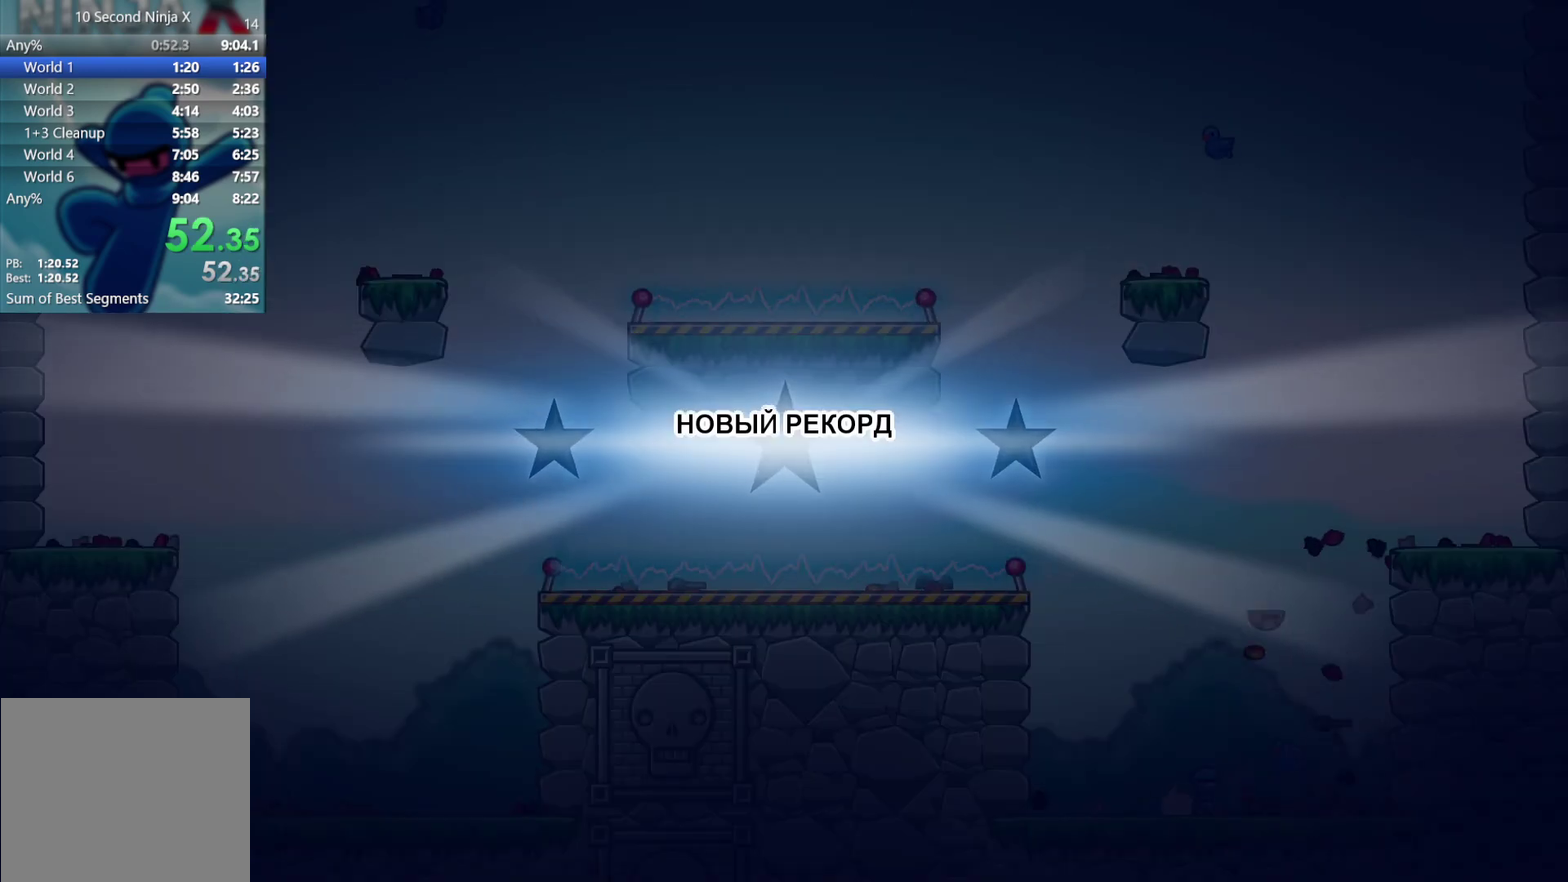
{"buttons": [], "left_stick": "center", "events": []}
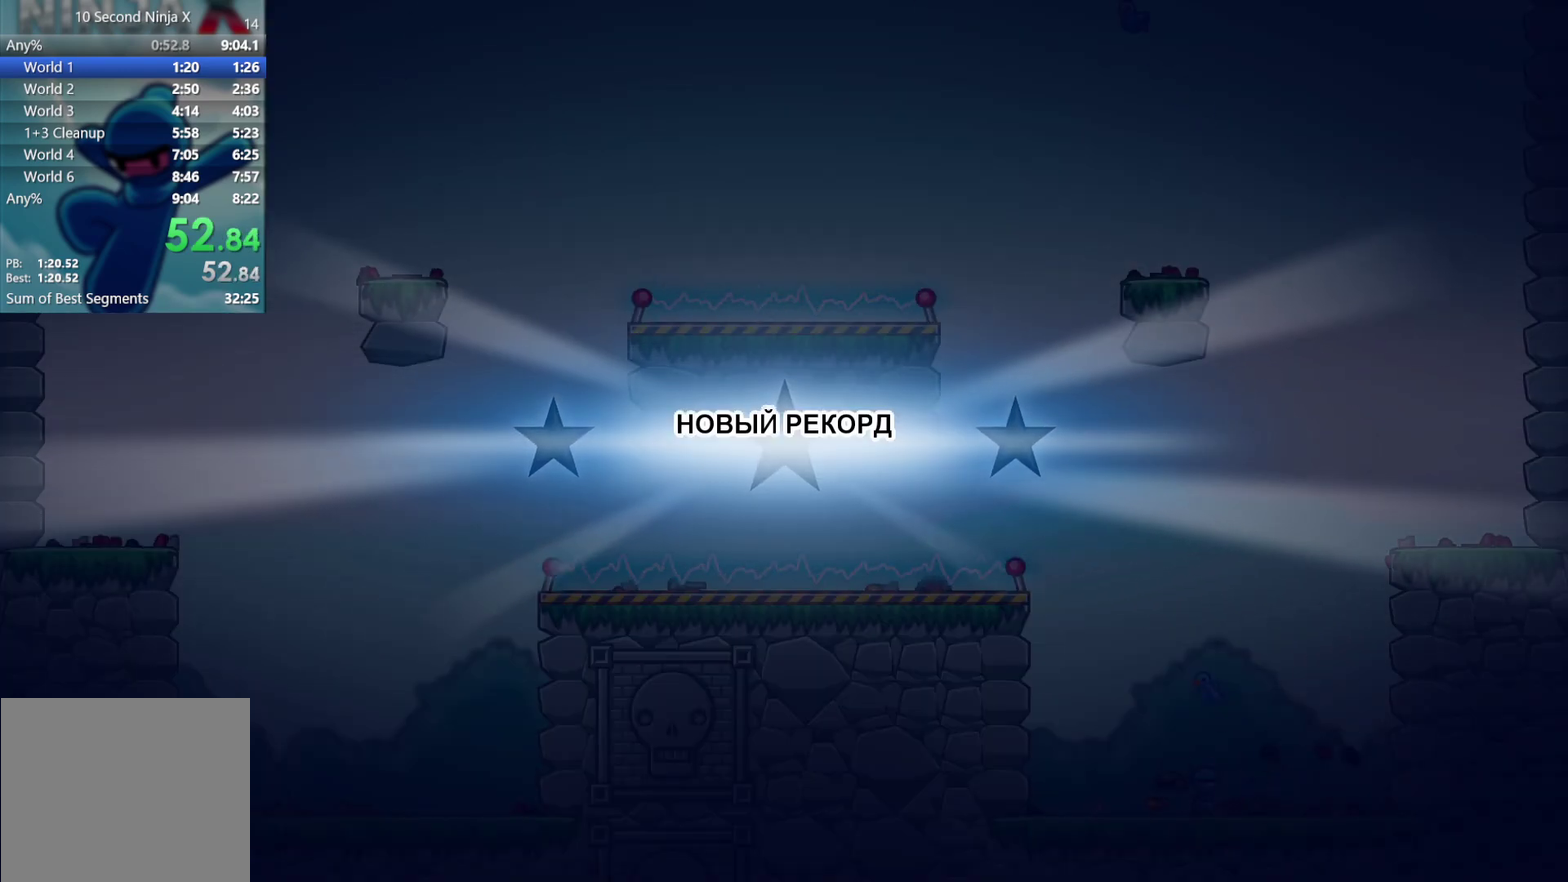
{"buttons": [], "left_stick": "center", "events": []}
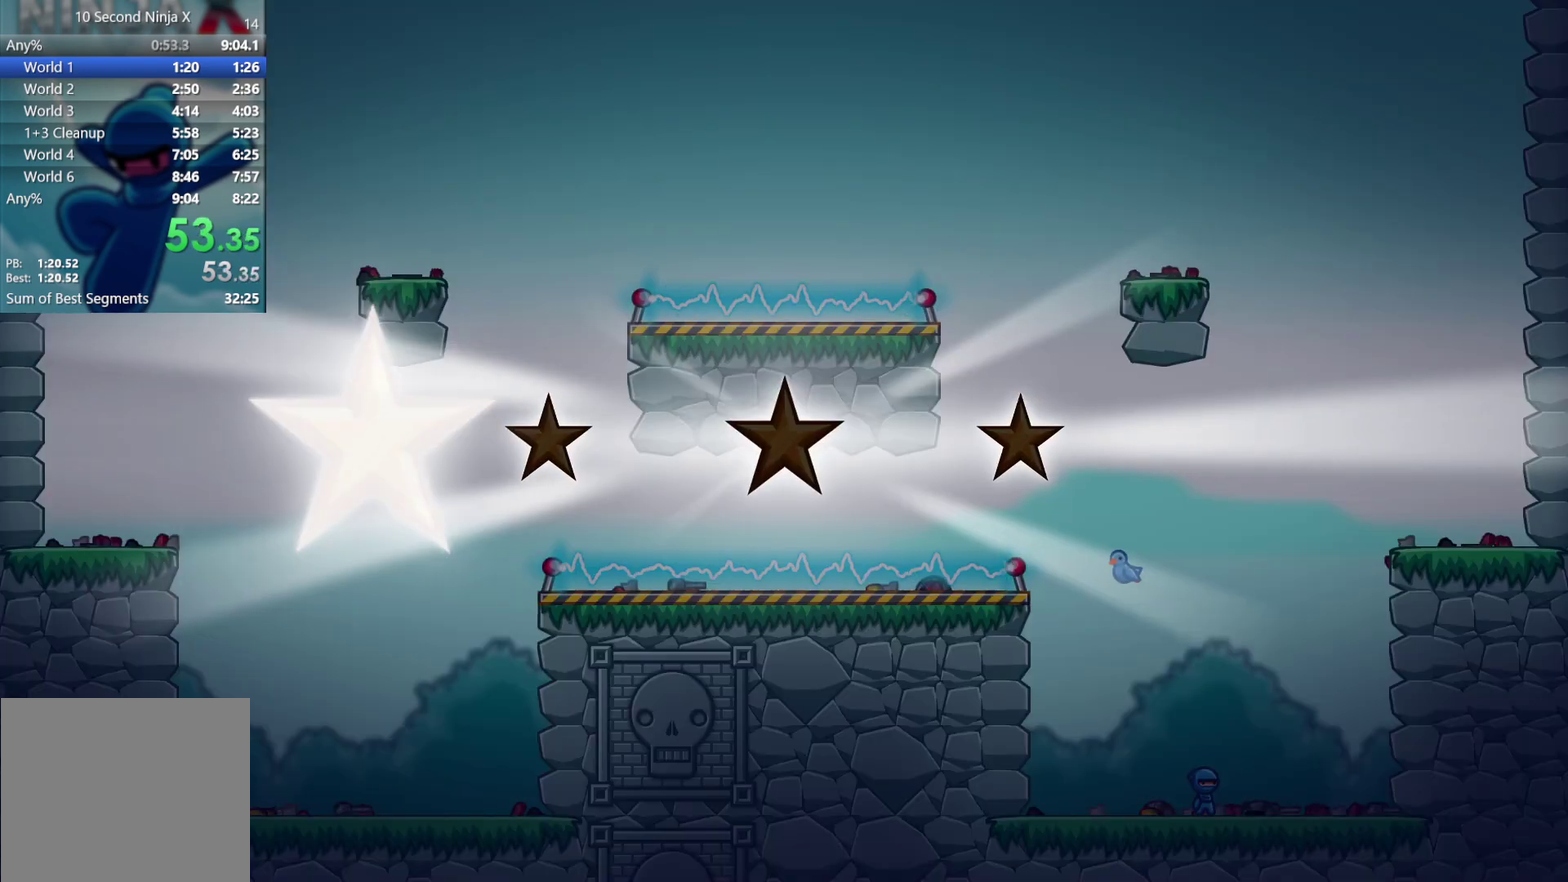
{"buttons": [], "left_stick": "center", "events": []}
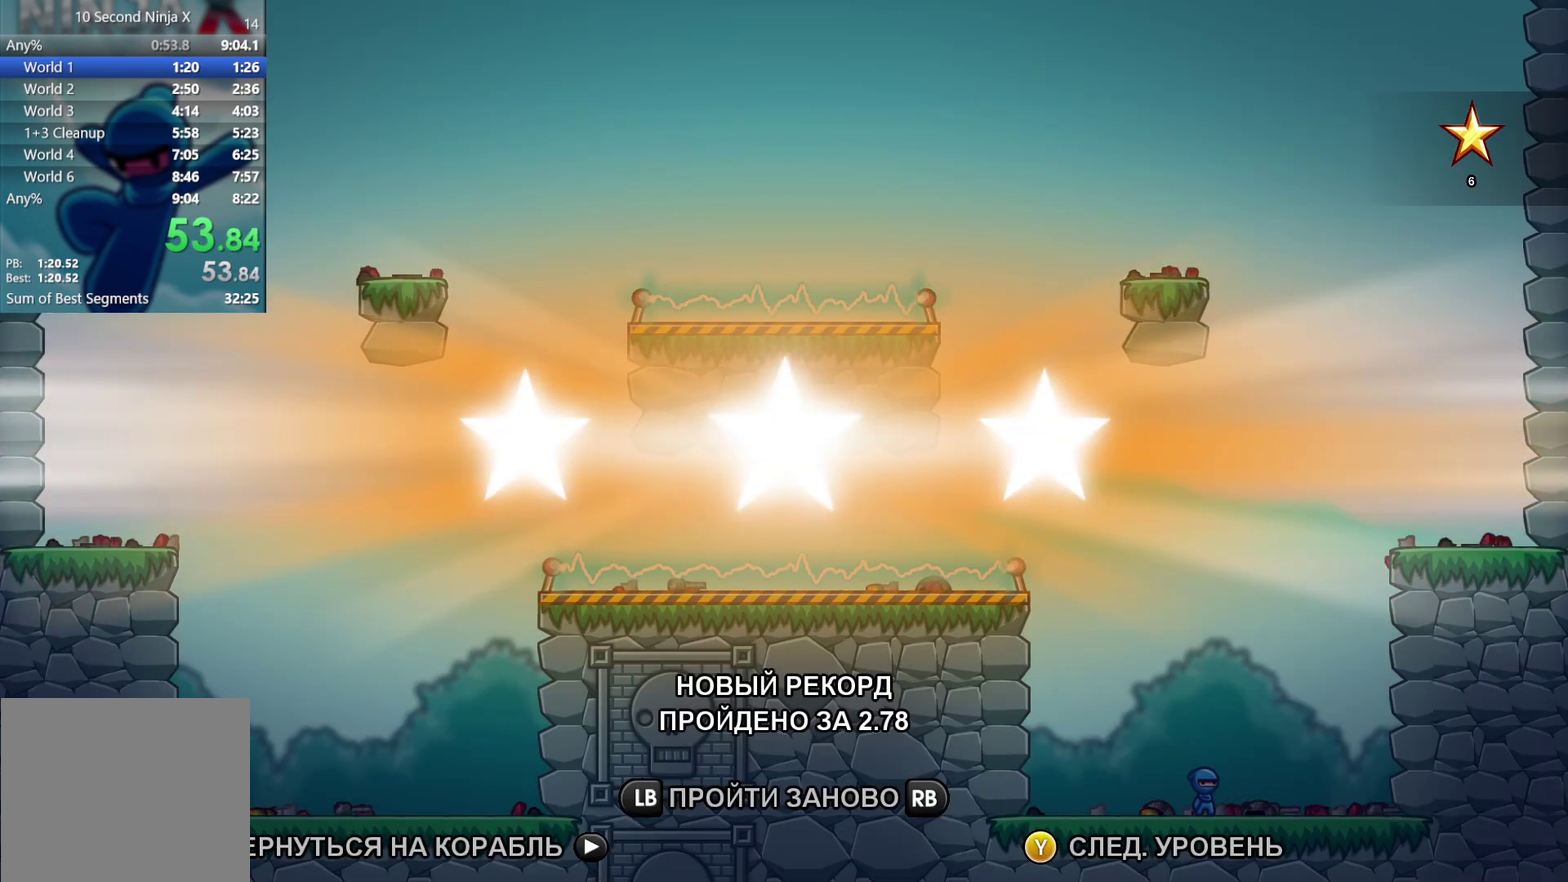
{"buttons": [], "left_stick": "center", "events": []}